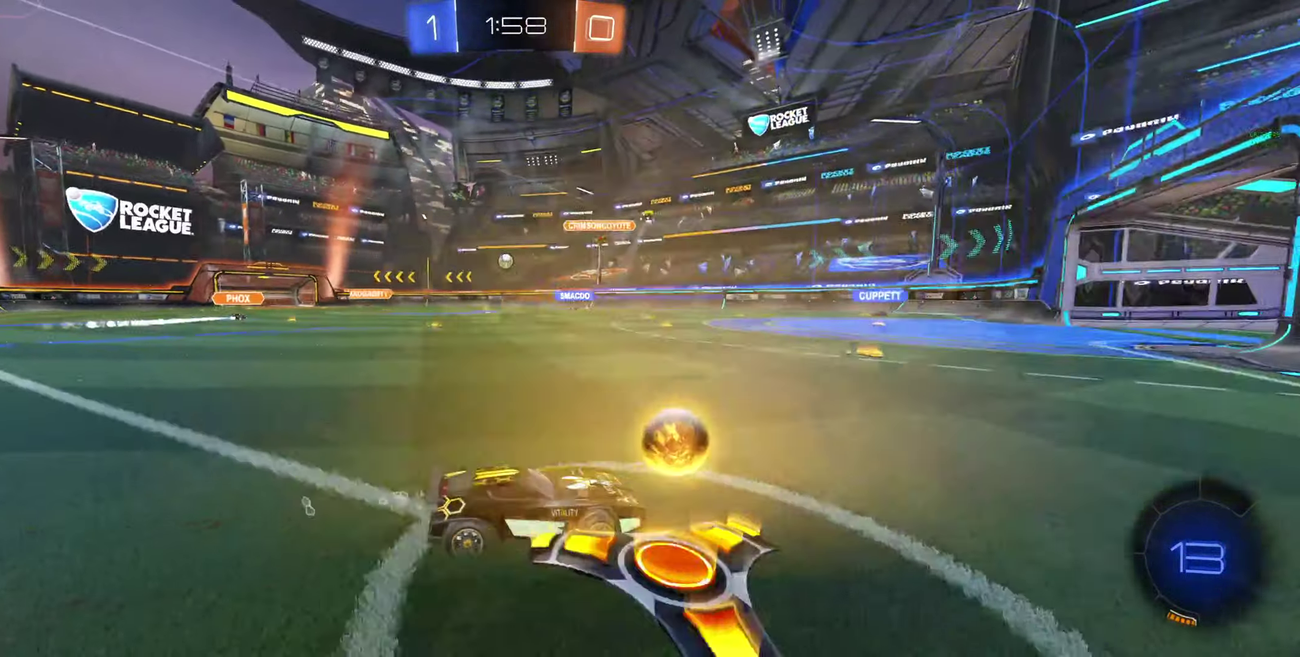
Gameplay with a controller (Xbox layout); each line is a JSON object with the inputs held at the frame after it. "events" lists button and stick changes between this image and that frame as [ms after this image, input, new state], when the widget could be followed in between.
{"buttons": ["R2"], "left_stick": "up-left", "right_stick": "center"}
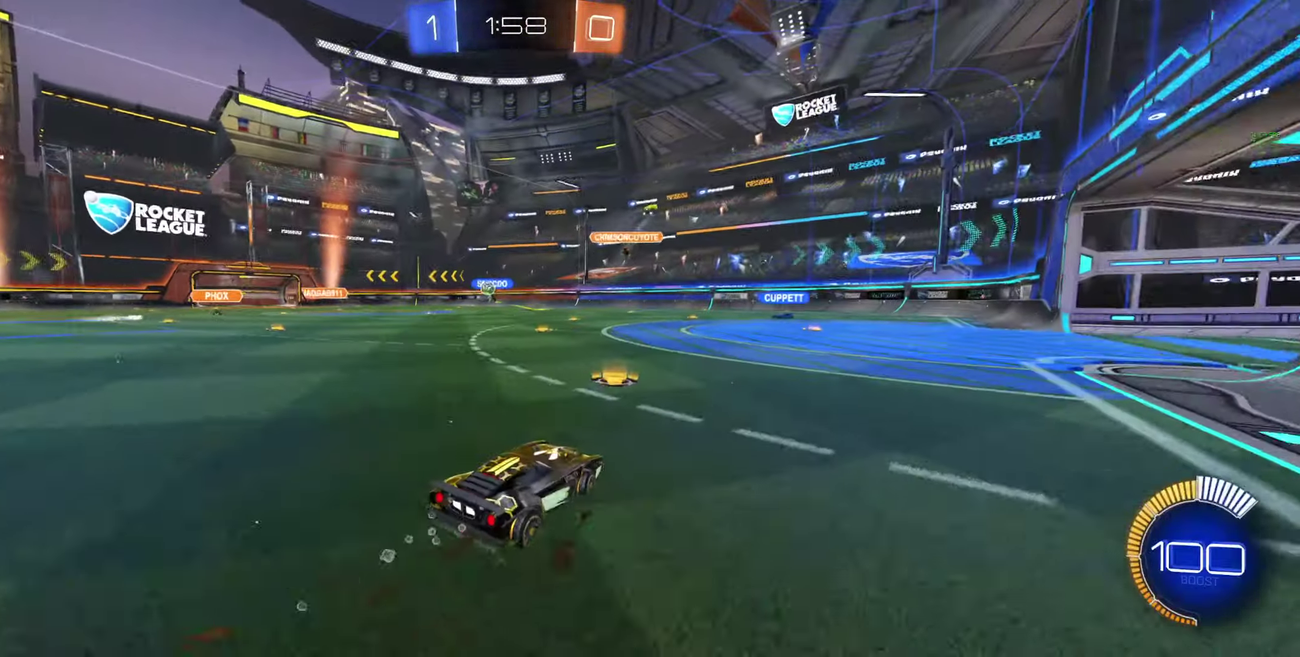
{"buttons": [], "left_stick": "right", "right_stick": "center", "events": [[400, "R2", "up"], [400, "left_stick", "center"], [500, "left_stick", "right"]]}
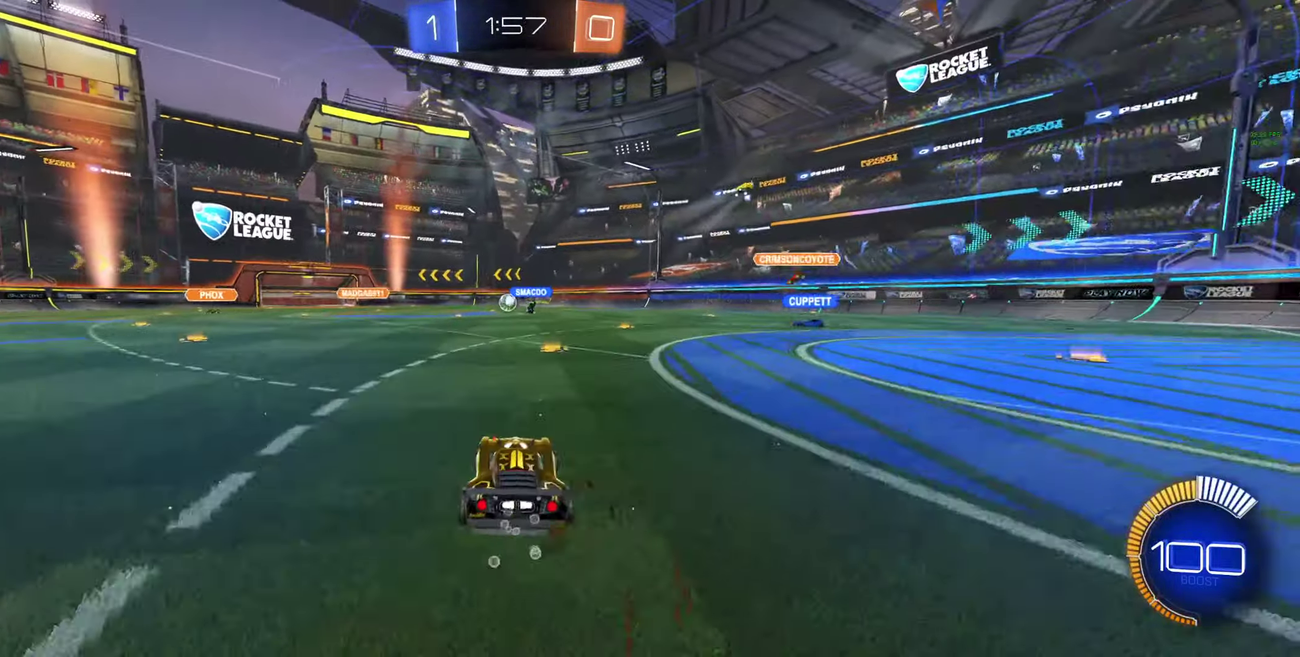
{"buttons": ["R2"], "left_stick": "right", "right_stick": "center", "events": [[134, "L1", "down"], [134, "R2", "down"], [200, "L1", "up"]]}
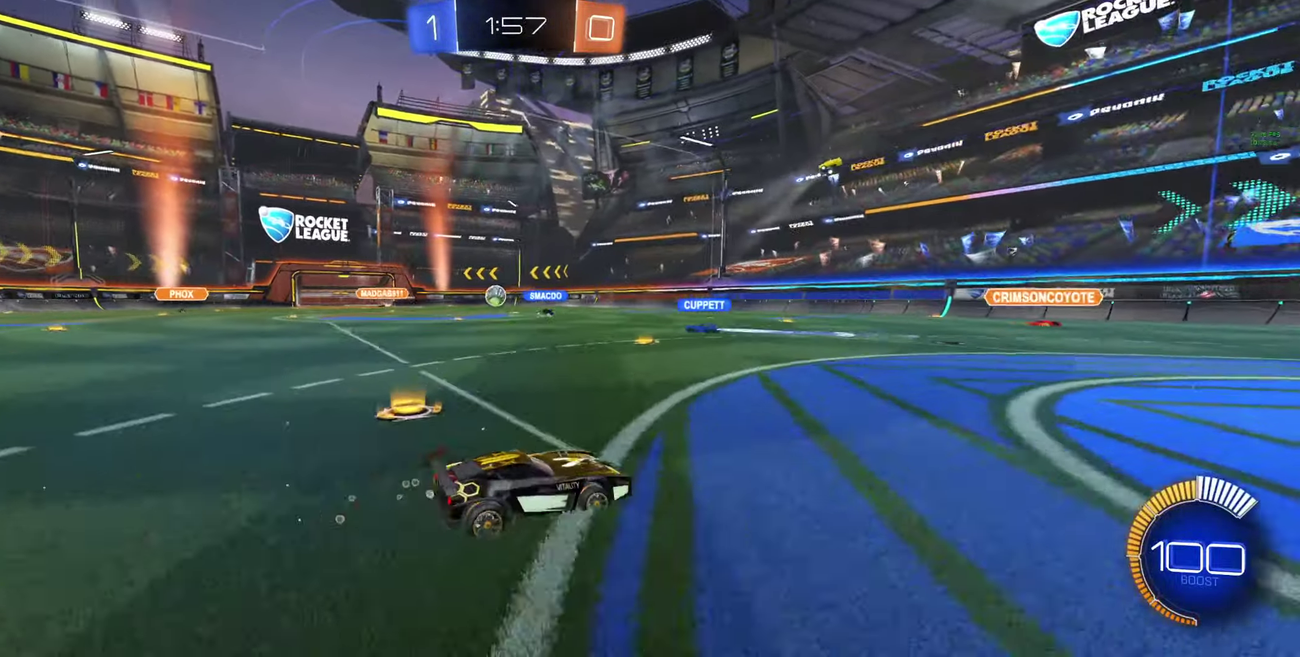
{"buttons": ["R2"], "left_stick": "up-left", "right_stick": "center", "events": [[300, "left_stick", "up-left"], [434, "L1", "down"], [500, "L1", "up"]]}
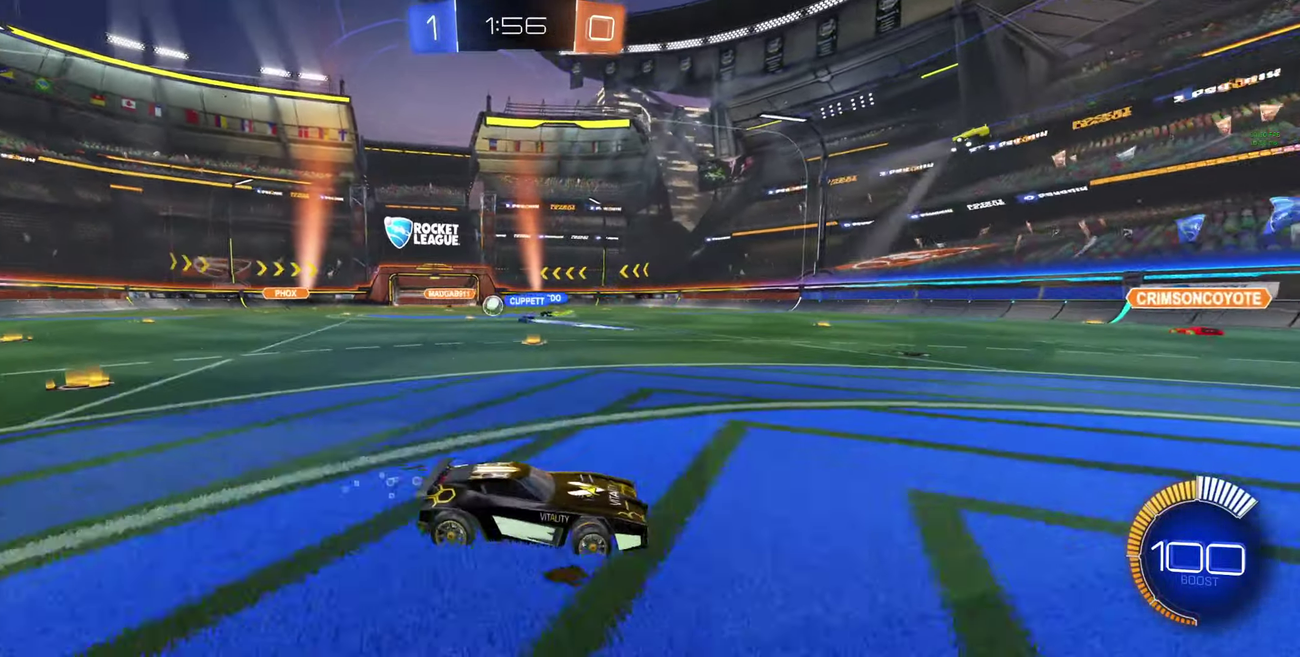
{"buttons": ["R2"], "left_stick": "up-left", "right_stick": "center", "events": []}
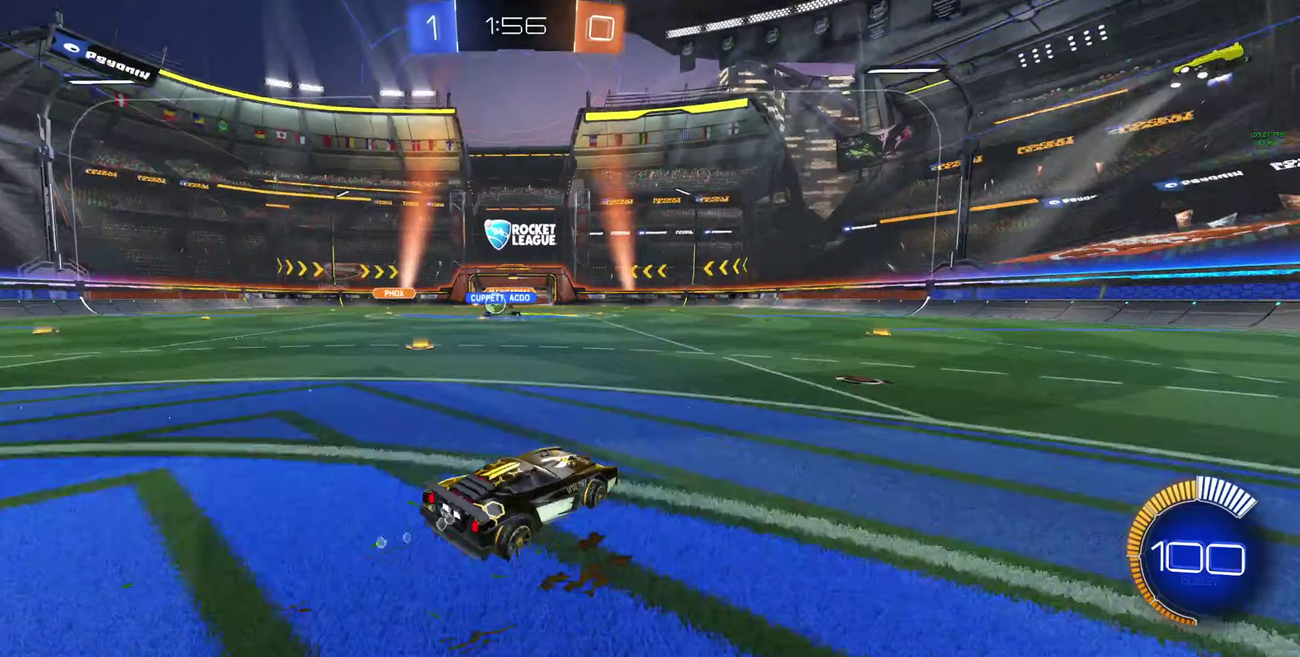
{"buttons": ["R2"], "left_stick": "left", "right_stick": "center", "events": [[100, "left_stick", "center"], [200, "left_stick", "up-left"], [300, "left_stick", "center"], [433, "left_stick", "left"]]}
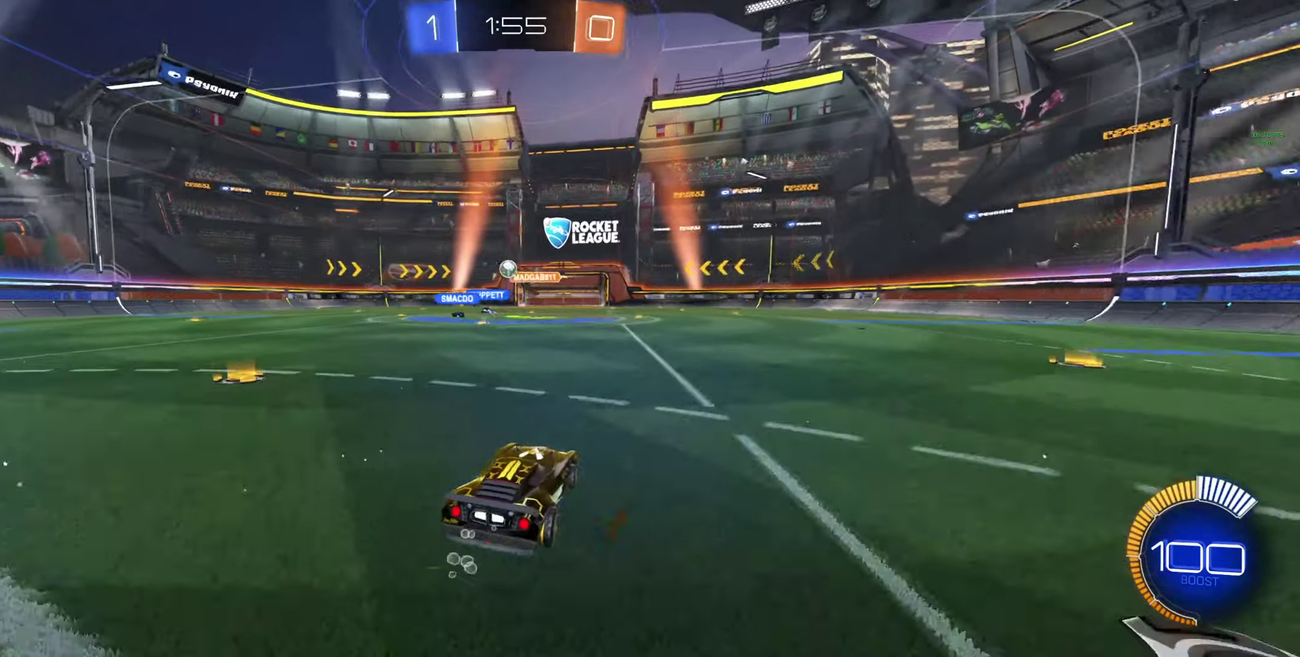
{"buttons": ["R2"], "left_stick": "center", "right_stick": "center", "events": [[100, "left_stick", "center"], [300, "left_stick", "left"], [433, "left_stick", "center"]]}
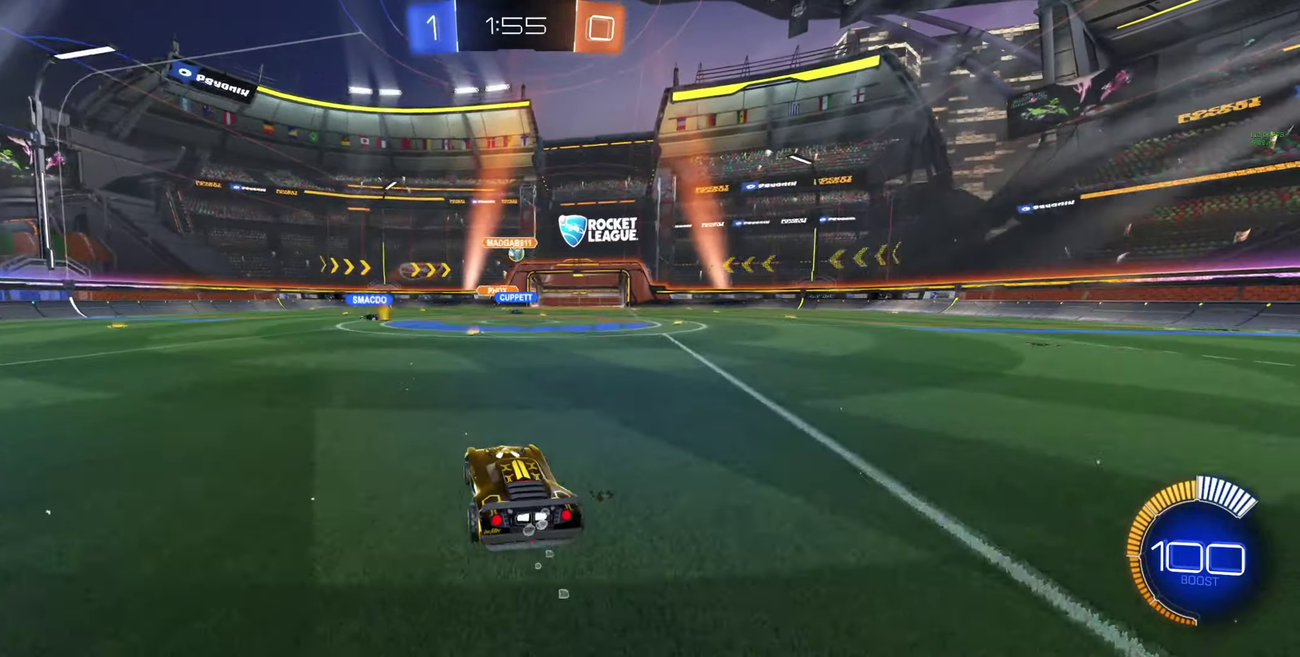
{"buttons": ["R2"], "left_stick": "center", "right_stick": "center", "events": [[167, "R2", "up"], [267, "R2", "down"]]}
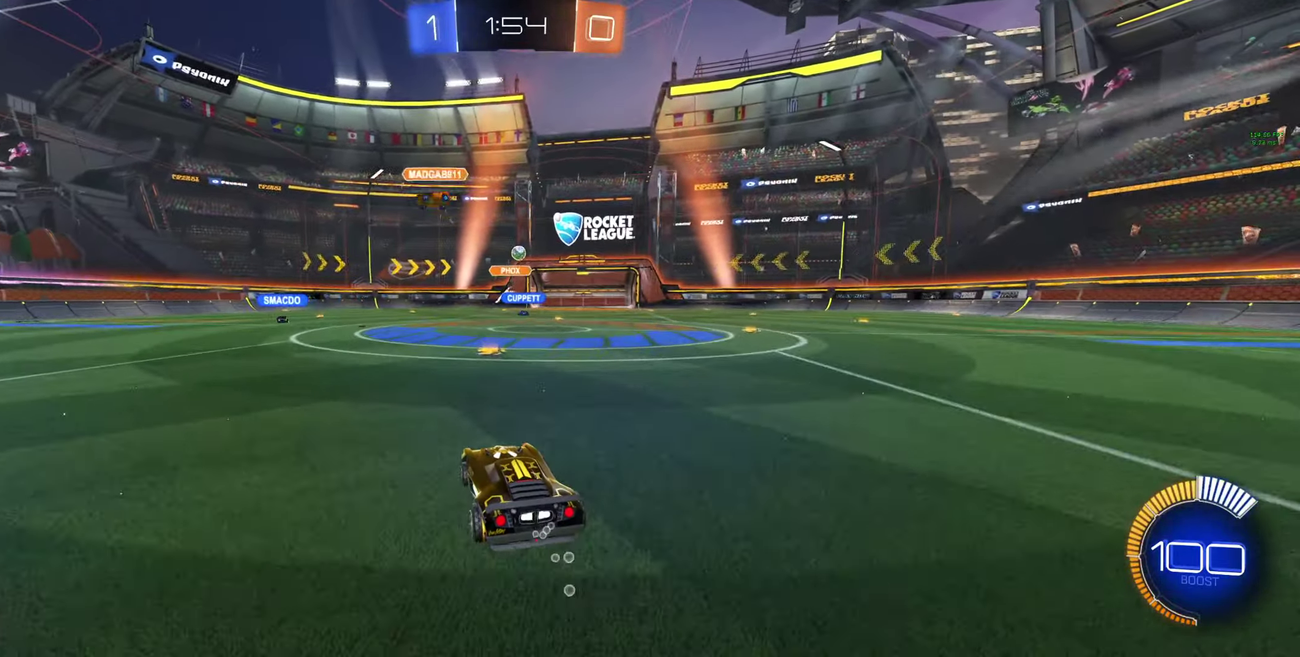
{"buttons": [], "left_stick": "center", "right_stick": "center", "events": [[267, "R2", "up"]]}
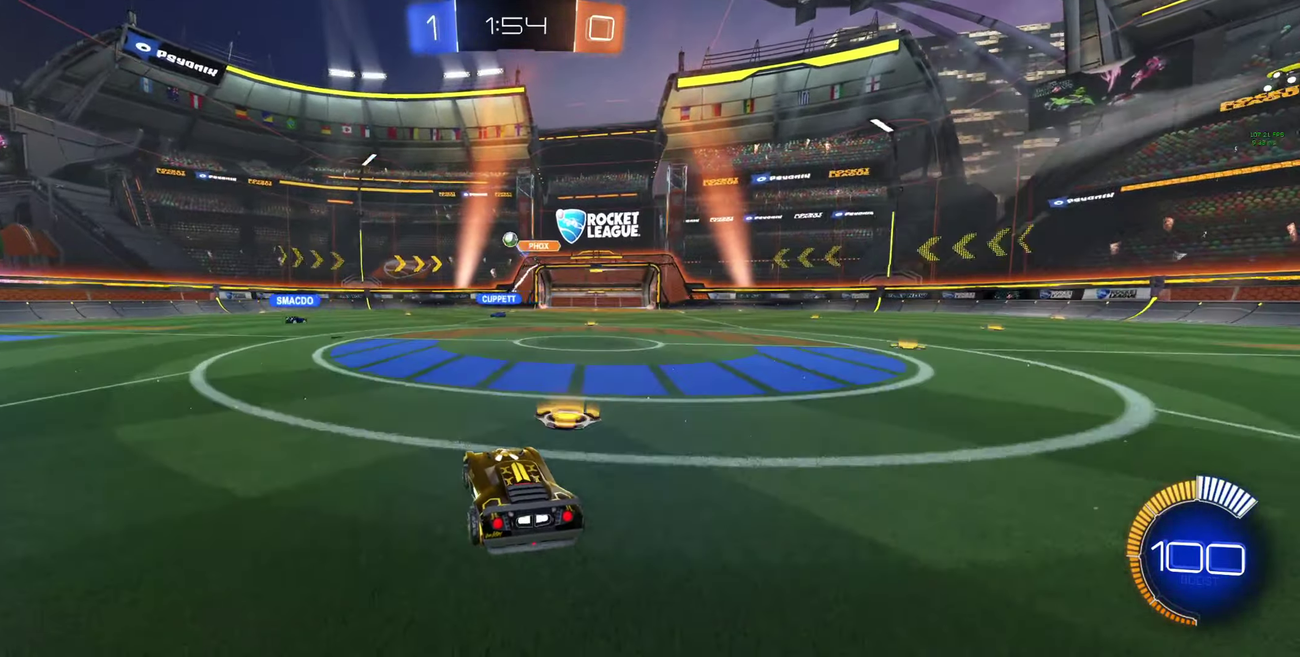
{"buttons": ["B", "R2"], "left_stick": "center", "right_stick": "center", "events": [[133, "left_stick", "up-left"], [267, "L1", "down"], [267, "R2", "down"], [333, "L1", "up"], [400, "B", "down"], [500, "left_stick", "center"]]}
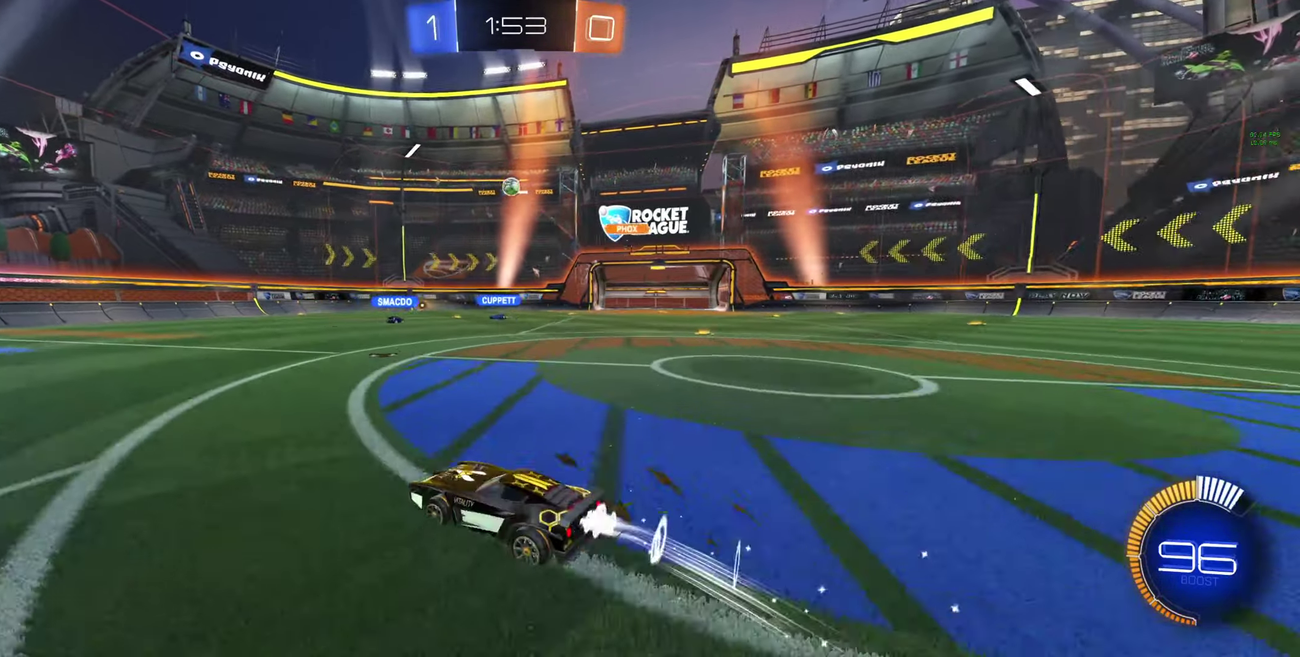
{"buttons": ["A", "B"], "left_stick": "center", "right_stick": "center", "events": [[67, "B", "up"], [67, "left_stick", "down-right"], [167, "R2", "up"], [200, "B", "down"], [200, "left_stick", "down"], [233, "A", "down"], [367, "R2", "down"], [367, "left_stick", "center"], [433, "A", "up"], [433, "B", "up"], [467, "R2", "up"], [500, "A", "down"], [500, "B", "down"]]}
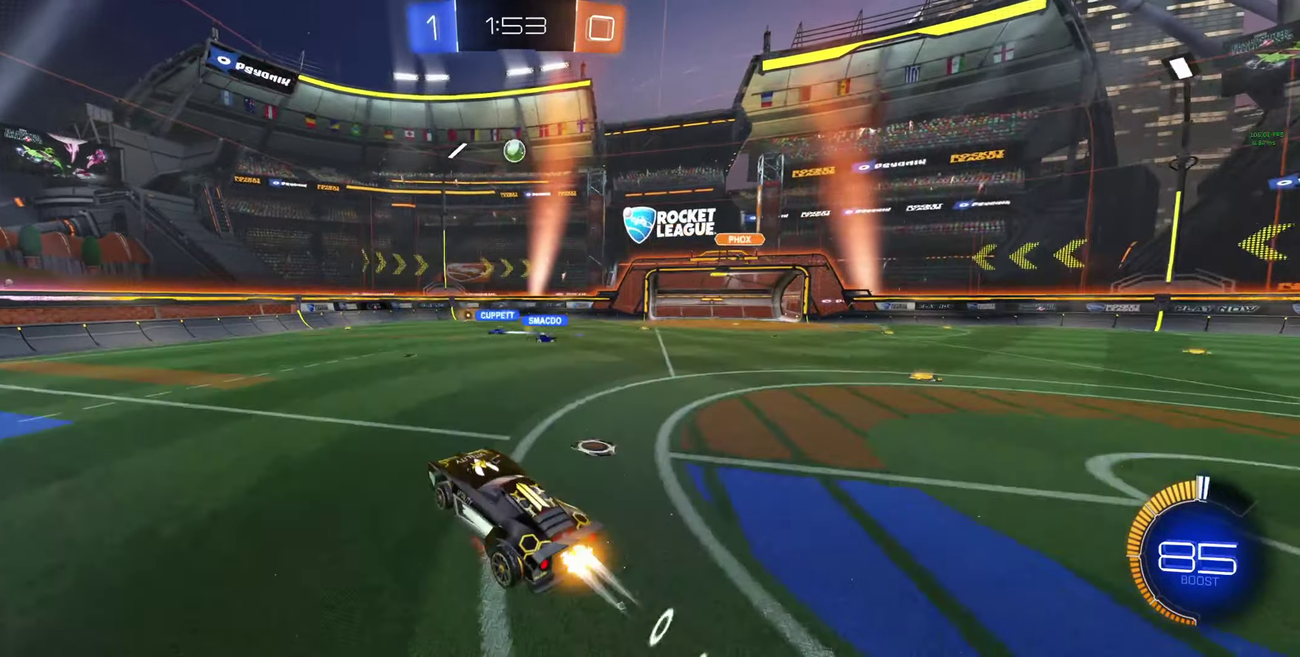
{"buttons": ["A", "B", "R2"], "left_stick": "center", "right_stick": "center", "events": [[33, "left_stick", "down-right"], [67, "R2", "down"], [200, "left_stick", "center"]]}
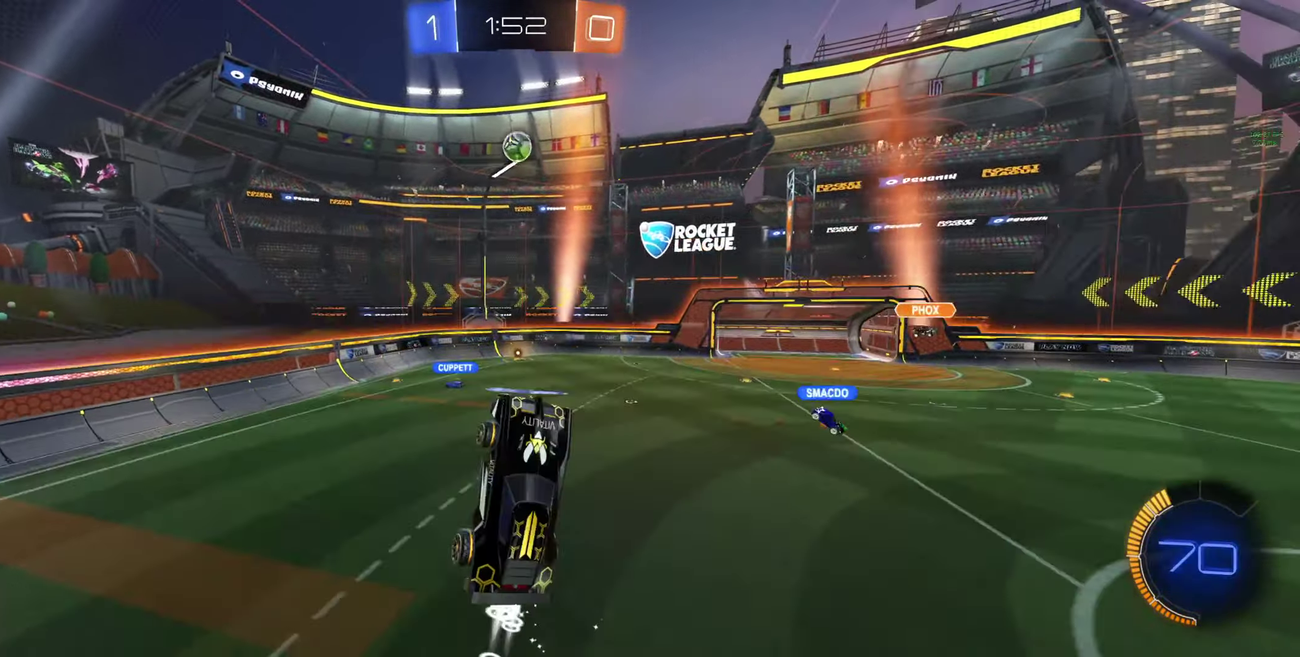
{"buttons": ["B", "R2"], "left_stick": "up-right", "right_stick": "center", "events": [[133, "left_stick", "up-left"], [267, "left_stick", "center"], [400, "left_stick", "up-right"], [467, "A", "up"]]}
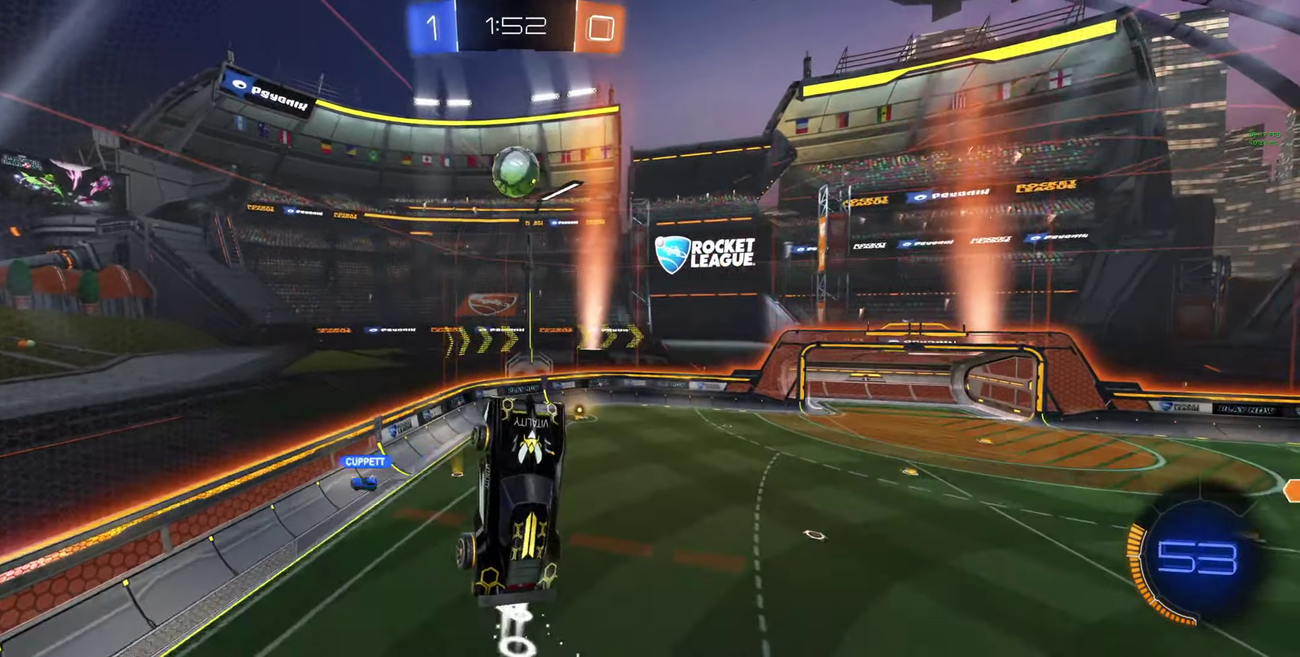
{"buttons": ["B", "R2"], "left_stick": "down-right", "right_stick": "center", "events": [[267, "left_stick", "center"], [367, "left_stick", "right"], [467, "left_stick", "down-right"]]}
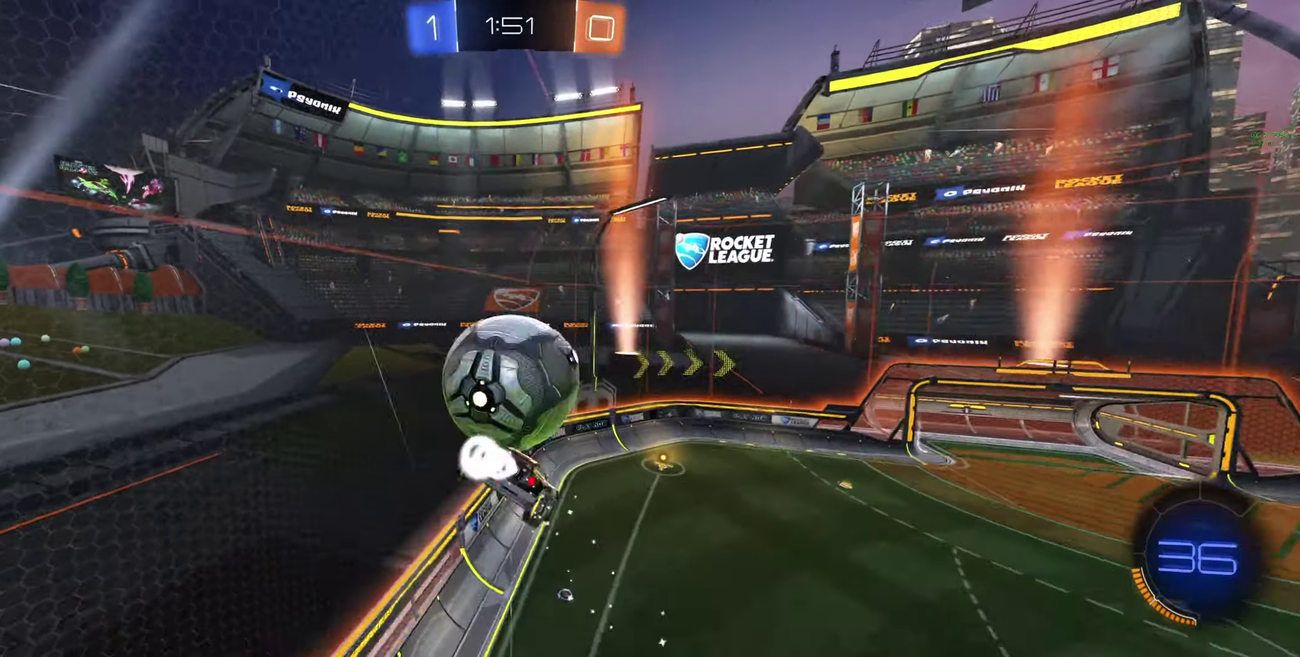
{"buttons": ["R2"], "left_stick": "left", "right_stick": "center", "events": [[33, "L1", "down"], [200, "B", "up"], [200, "L1", "up"], [300, "left_stick", "center"], [400, "left_stick", "left"]]}
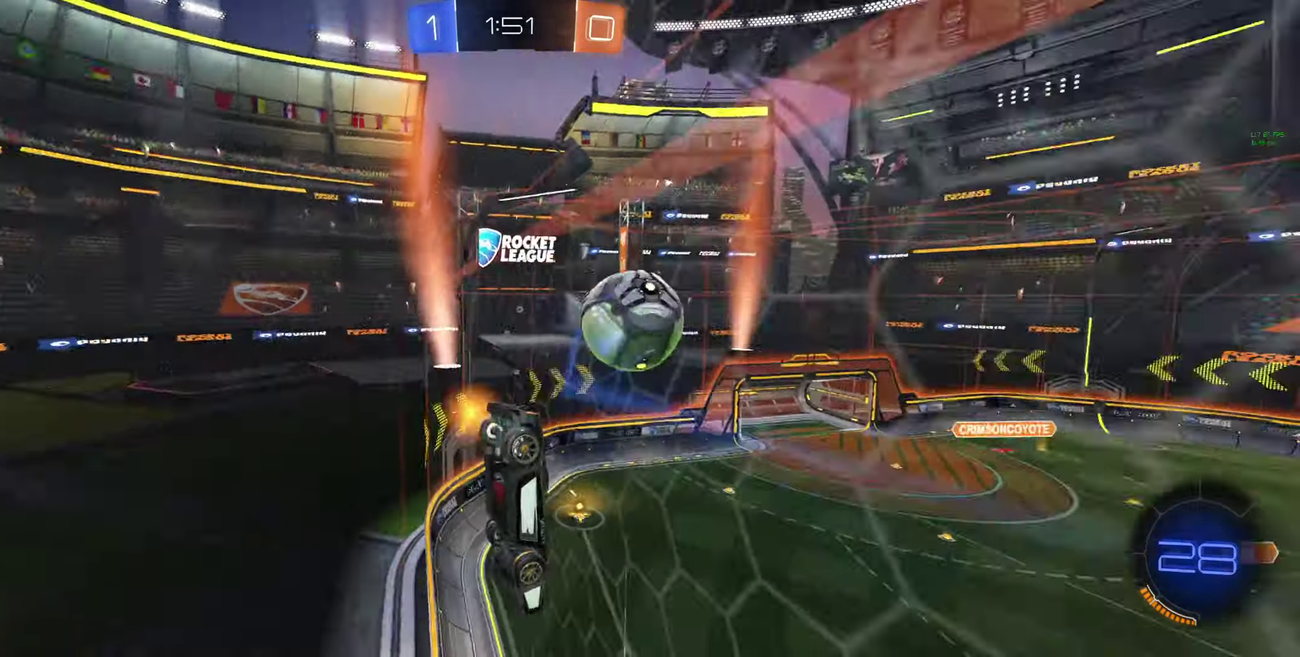
{"buttons": ["R2"], "left_stick": "up-left", "right_stick": "center", "events": [[466, "left_stick", "up-left"]]}
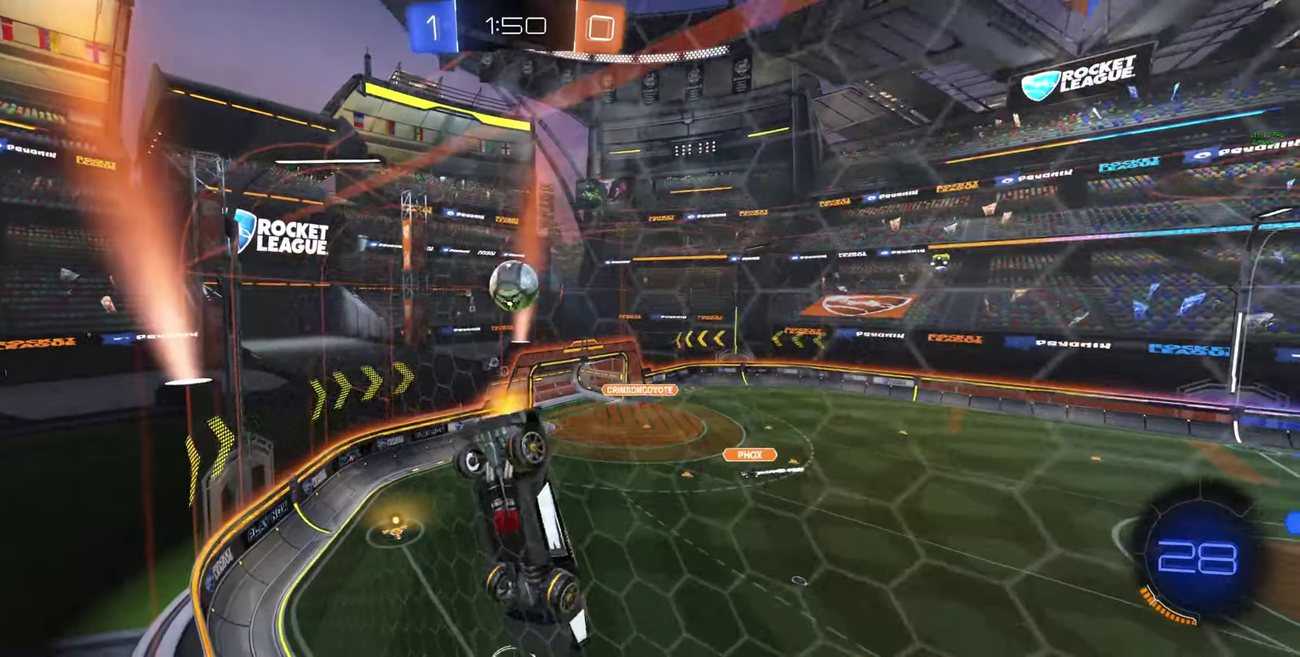
{"buttons": ["B", "R2"], "left_stick": "up-left", "right_stick": "center", "events": [[466, "B", "down"]]}
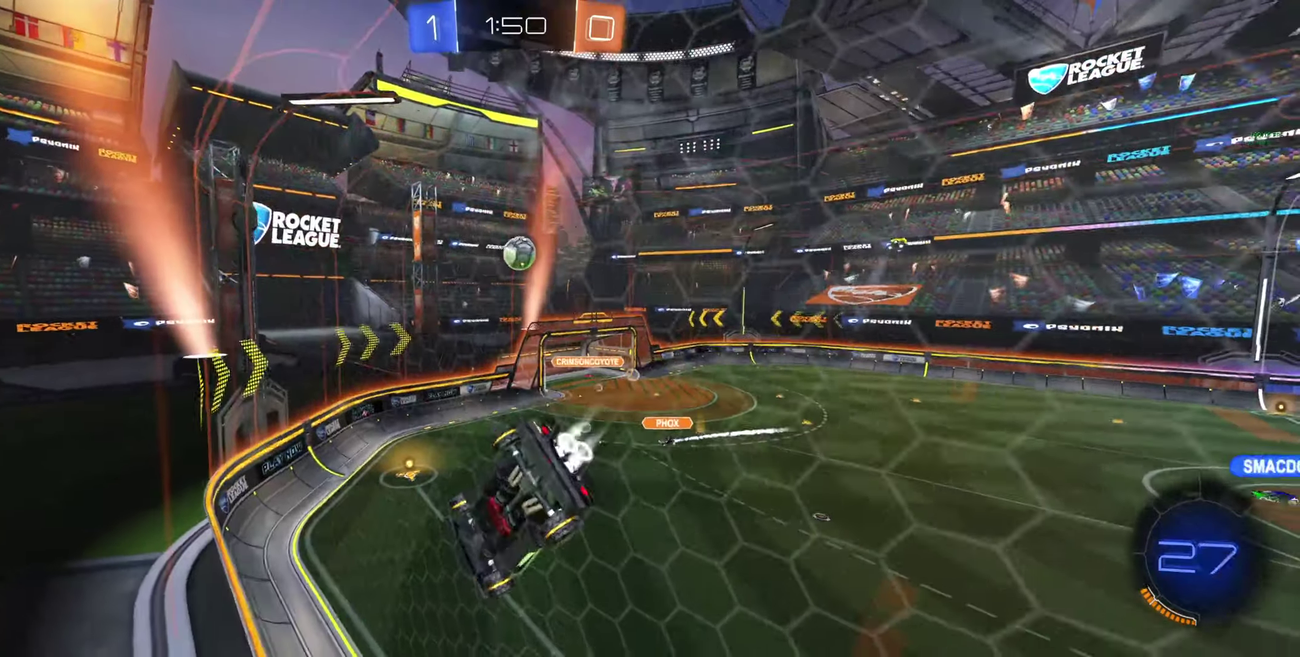
{"buttons": ["B", "L1", "R2"], "left_stick": "center", "right_stick": "center", "events": [[166, "left_stick", "down"], [200, "A", "down"], [200, "L1", "down"], [200, "R2", "up"], [266, "R2", "down"], [300, "left_stick", "down-left"], [333, "A", "up"], [500, "left_stick", "center"]]}
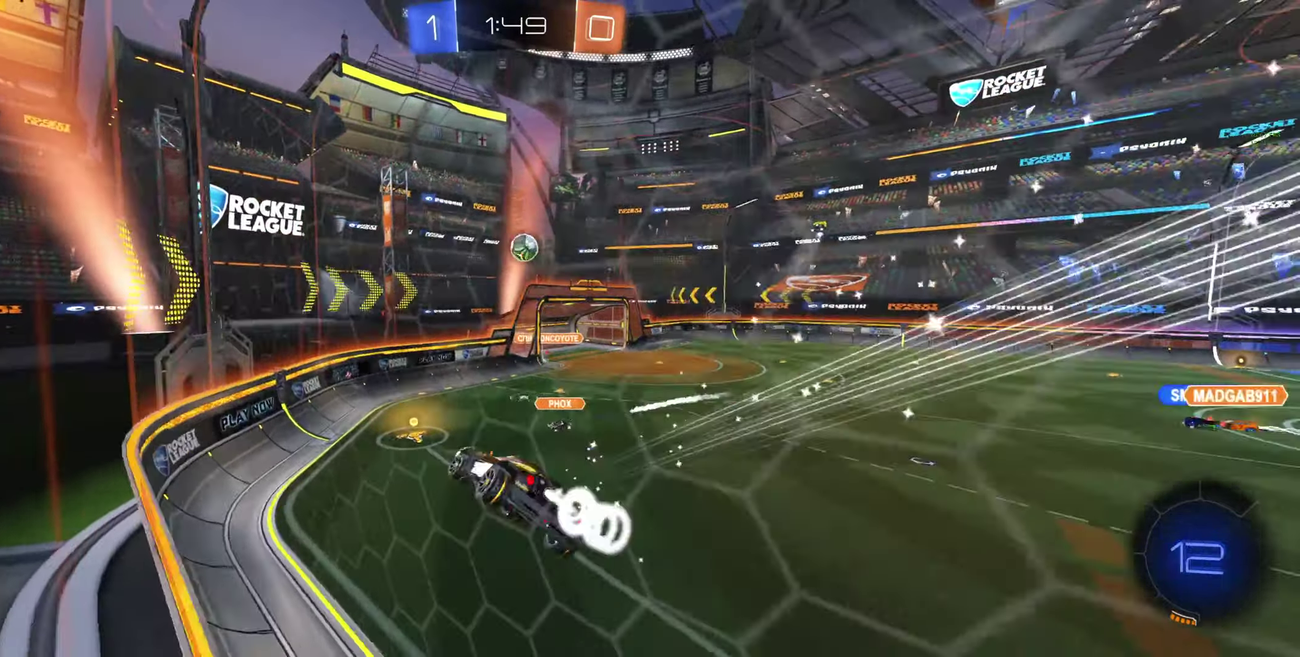
{"buttons": ["A", "R2"], "left_stick": "up", "right_stick": "center", "events": [[66, "L1", "up"], [166, "B", "up"], [233, "left_stick", "down-right"], [366, "left_stick", "up"], [433, "A", "down"]]}
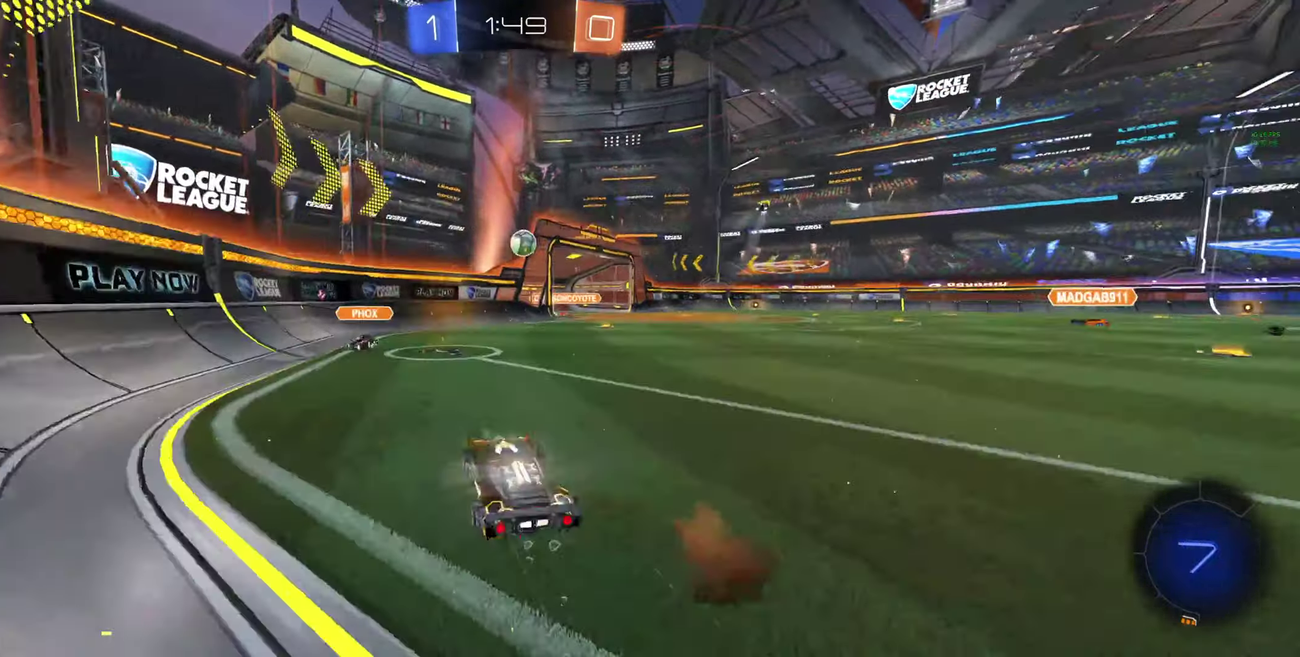
{"buttons": ["R2"], "left_stick": "down-right", "right_stick": "center", "events": [[66, "A", "up"], [66, "left_stick", "up-right"], [166, "left_stick", "center"], [300, "left_stick", "right"], [400, "Y", "down"], [466, "Y", "up"], [500, "left_stick", "down-right"]]}
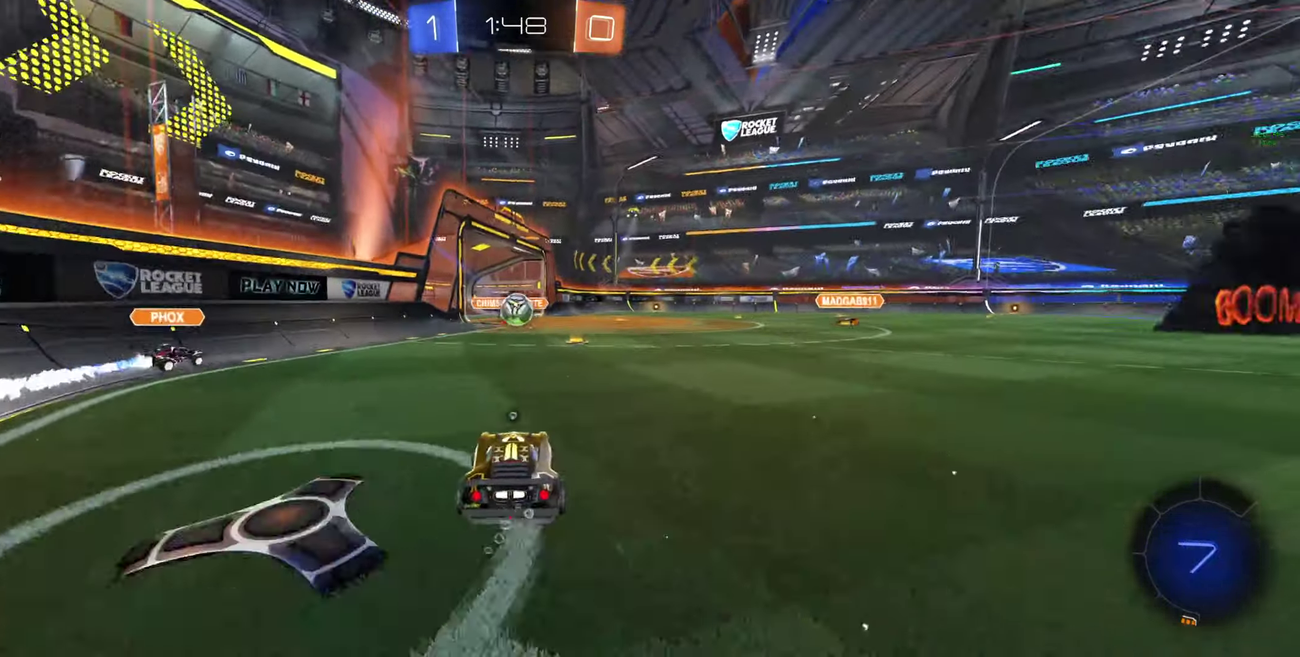
{"buttons": ["B", "R2"], "left_stick": "right", "right_stick": "center", "events": [[66, "left_stick", "center"], [100, "B", "down"], [433, "left_stick", "right"]]}
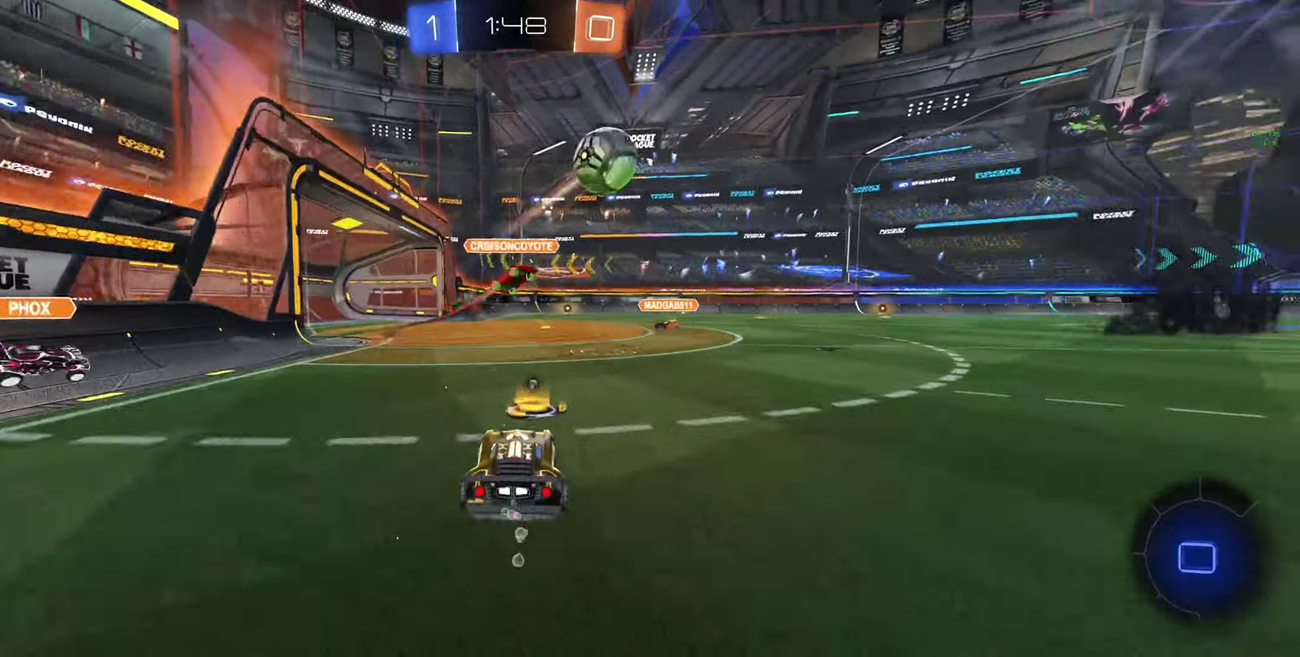
{"buttons": ["R2"], "left_stick": "right", "right_stick": "center", "events": [[400, "B", "up"]]}
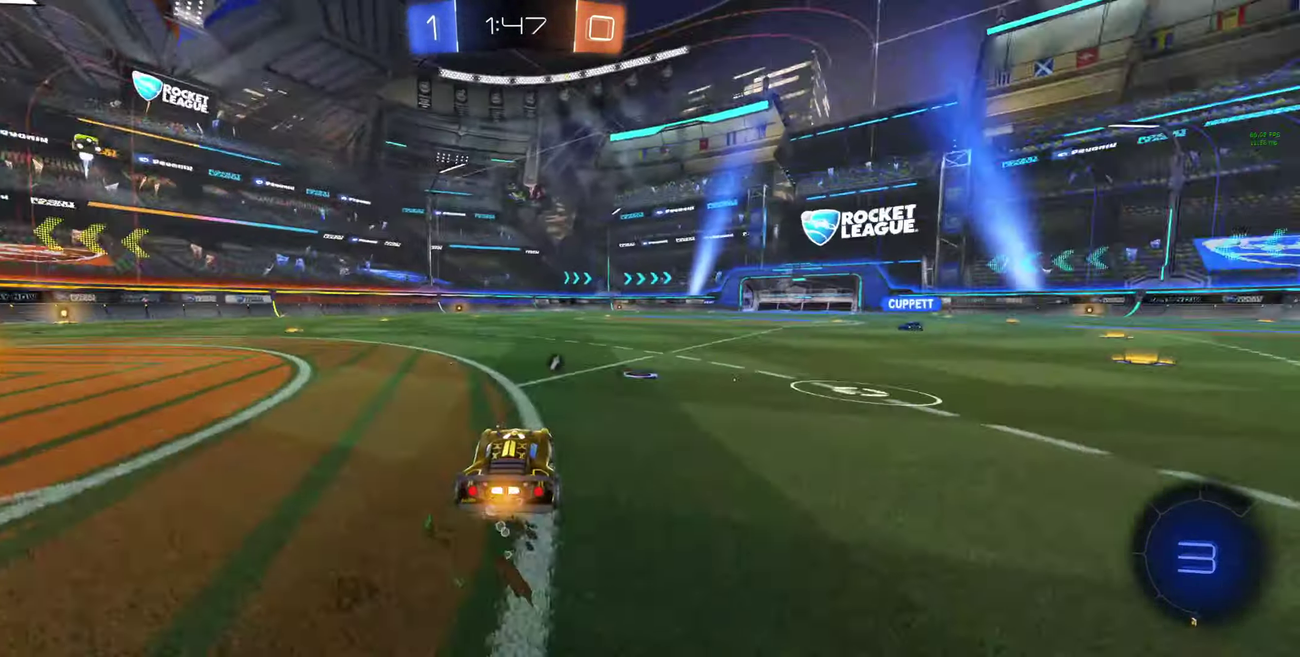
{"buttons": ["A", "R2"], "left_stick": "up", "right_stick": "center", "events": [[33, "left_stick", "up-right"], [233, "A", "down"], [233, "left_stick", "up"]]}
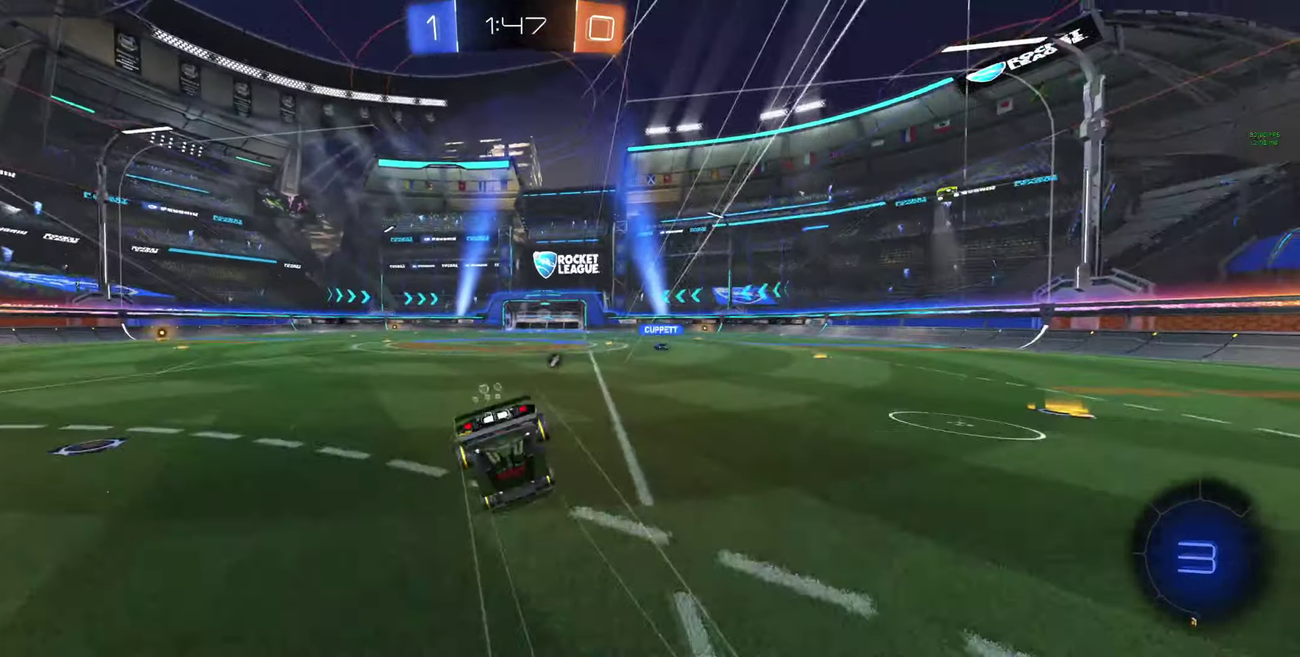
{"buttons": ["R2"], "left_stick": "center", "right_stick": "center", "events": [[33, "A", "up"], [33, "left_stick", "center"]]}
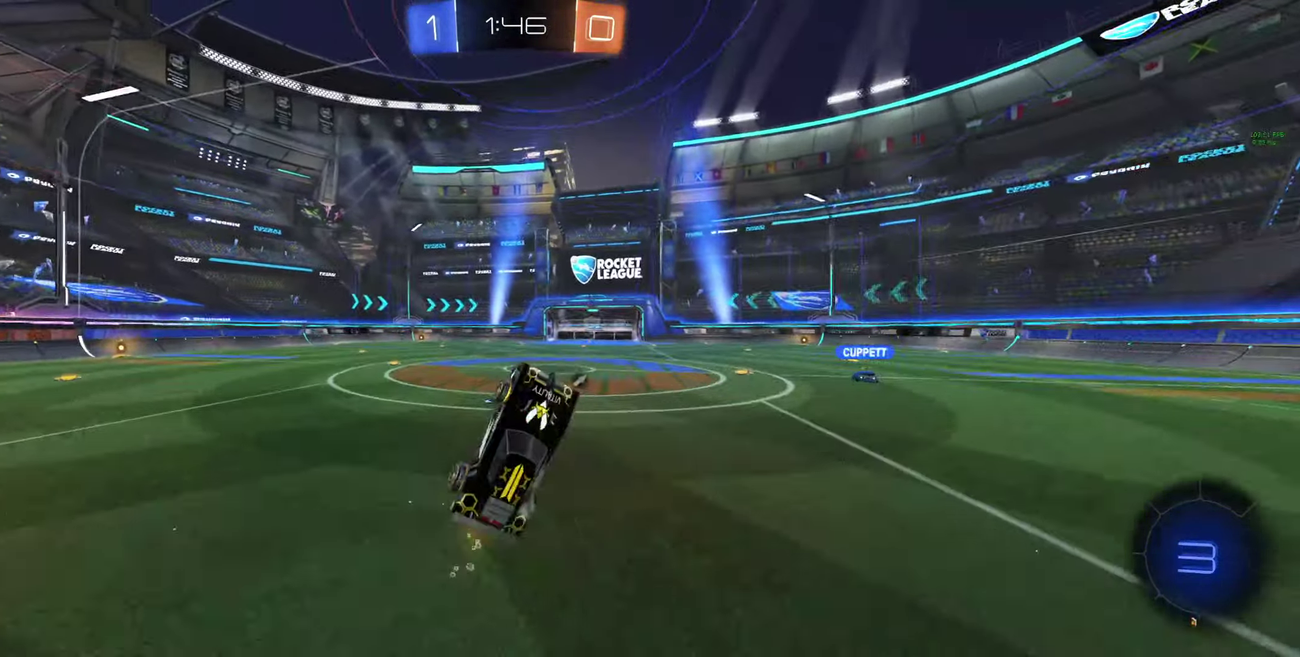
{"buttons": [], "left_stick": "right", "right_stick": "center", "events": [[100, "R2", "up"], [333, "left_stick", "right"]]}